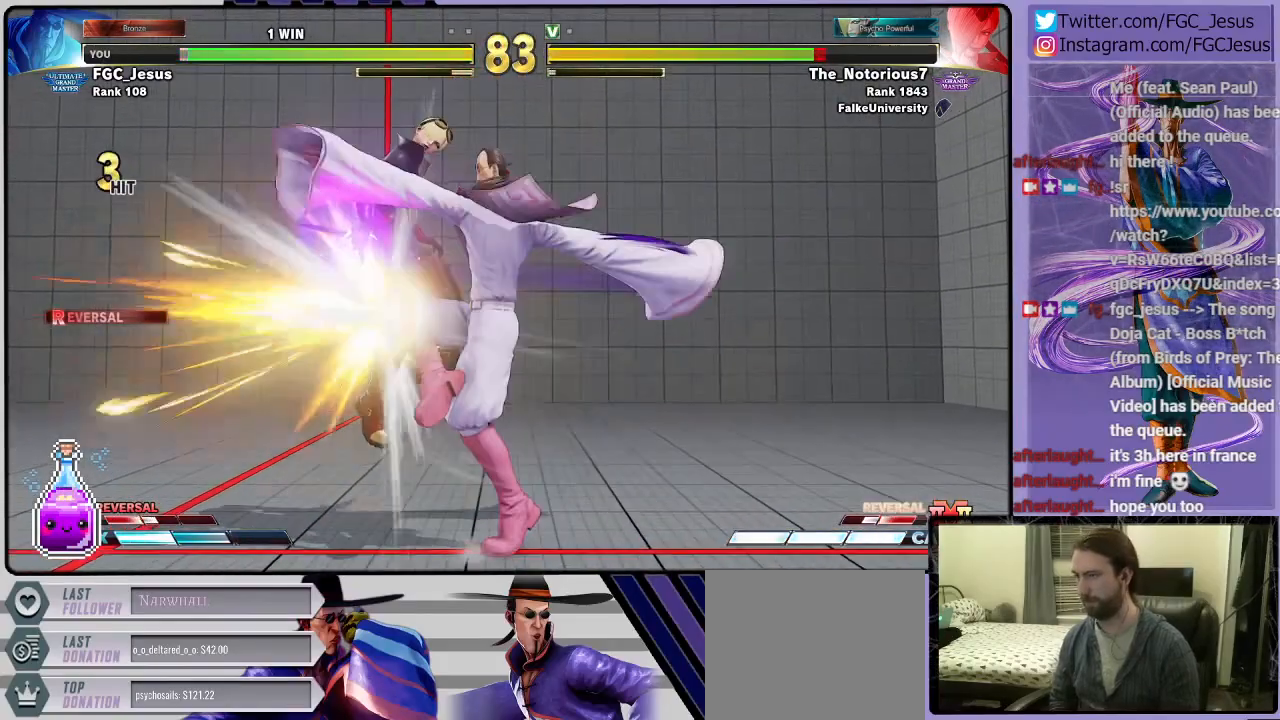
Gameplay with a controller (PlayStation layout); each line is a JSON object with the inputs held at the frame after it. "events" lists button and stick changes between this image and that frame as [ms after this image, input, new state], when the widget could be followed in between.
{"buttons": [], "left_stick": "center", "right_stick": "center", "events": []}
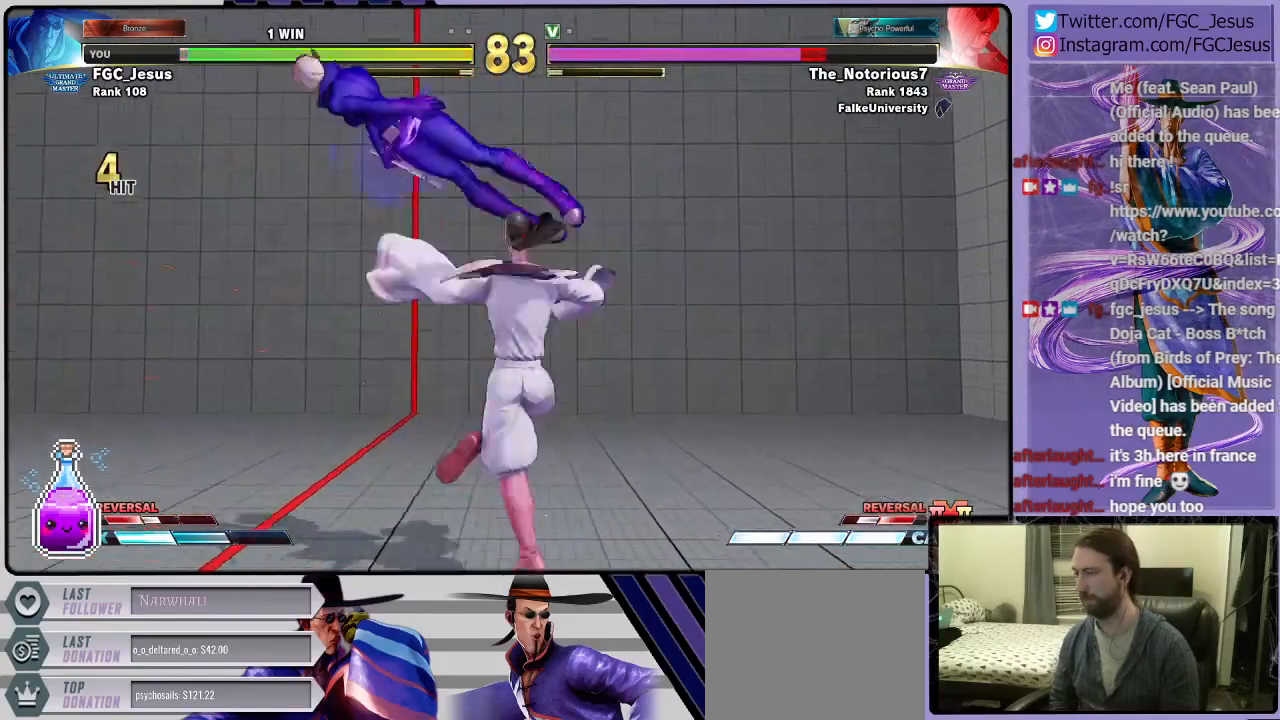
{"buttons": [], "left_stick": "center", "right_stick": "center", "events": []}
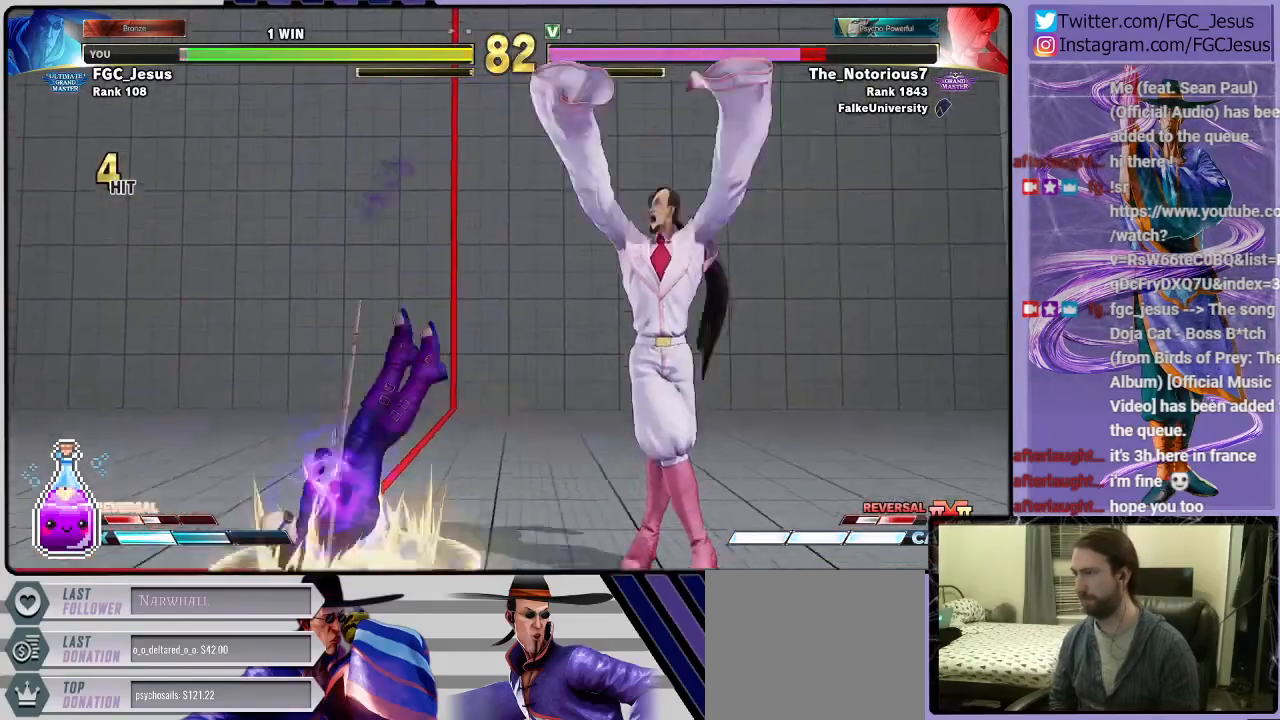
{"buttons": [], "left_stick": "center", "right_stick": "center", "events": []}
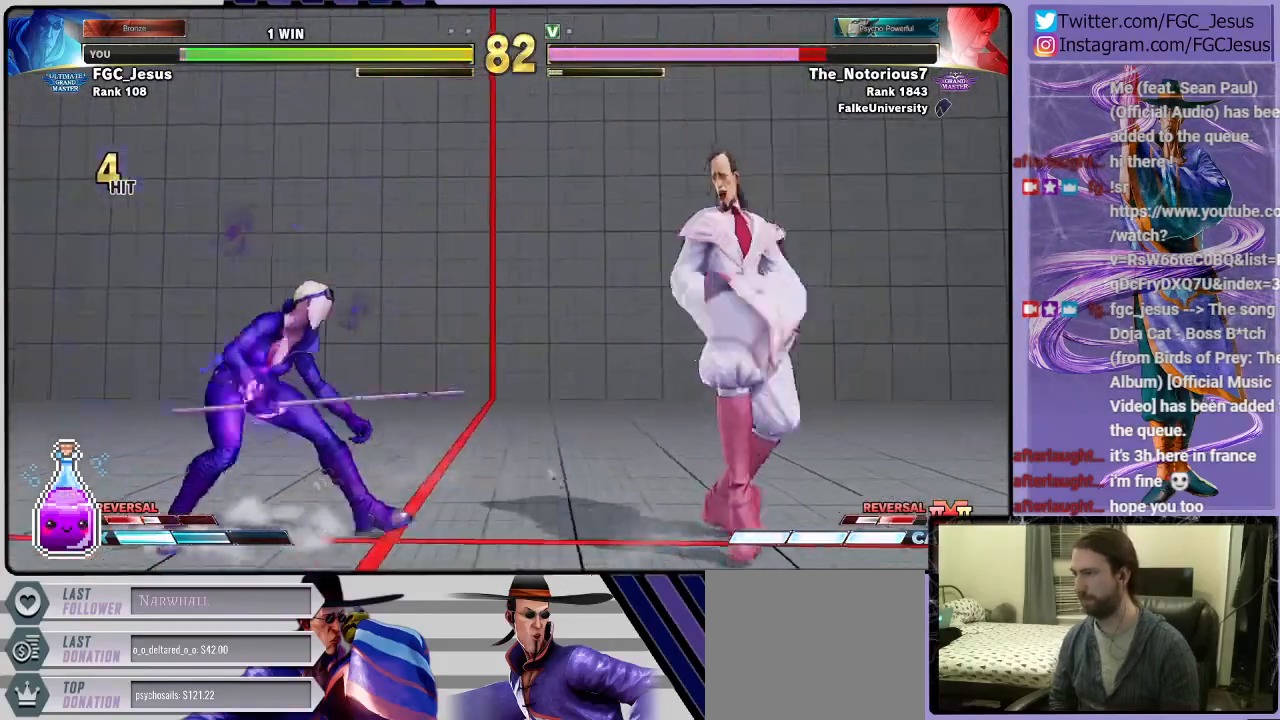
{"buttons": ["TRIANGLE", "DPAD_DOWN", "DPAD_LEFT"], "left_stick": "center", "right_stick": "center", "events": [[400, "DPAD_LEFT", "down"], [400, "DPAD_UP", "down"], [434, "TRIANGLE", "down"], [501, "DPAD_DOWN", "down"], [501, "DPAD_UP", "up"]]}
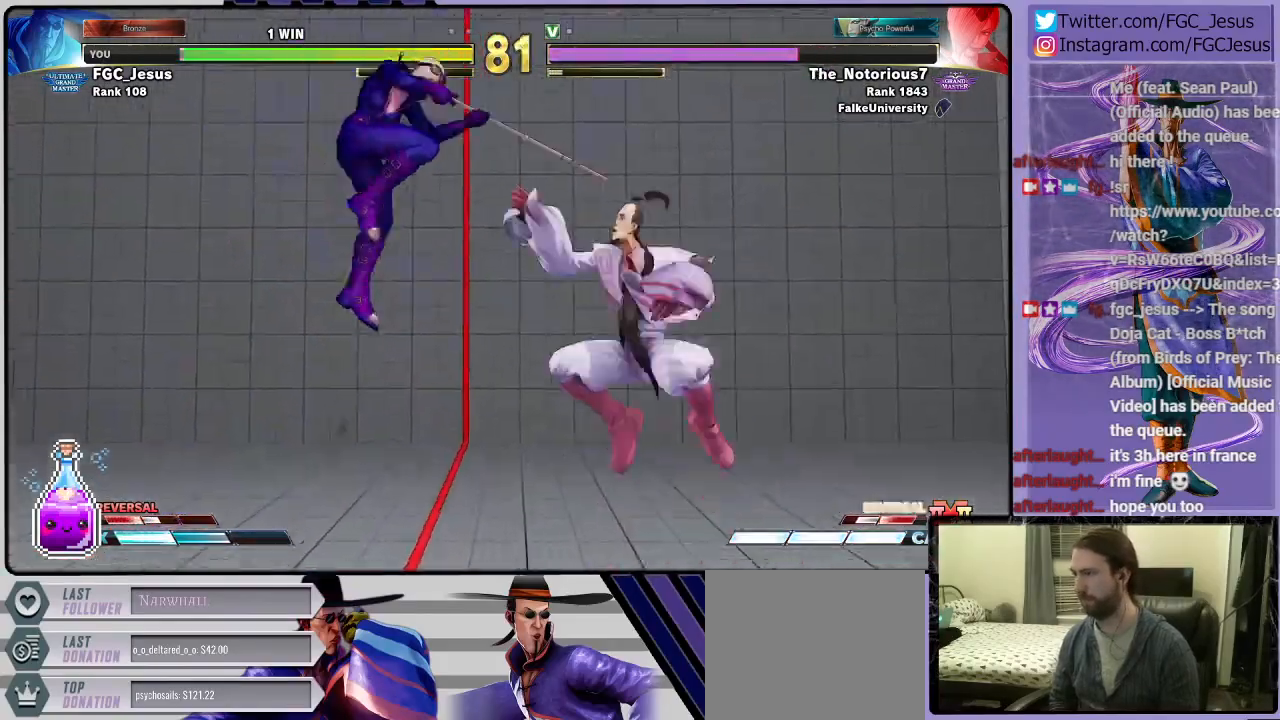
{"buttons": ["DPAD_DOWN", "DPAD_RIGHT"], "left_stick": "center", "right_stick": "center", "events": [[33, "DPAD_LEFT", "up"], [33, "DPAD_RIGHT", "down"], [33, "L1", "down"], [33, "TRIANGLE", "up"], [66, "DPAD_DOWN", "up"], [133, "DPAD_DOWN", "down"], [166, "L1", "up"], [200, "L1", "down"], [267, "L1", "up"]]}
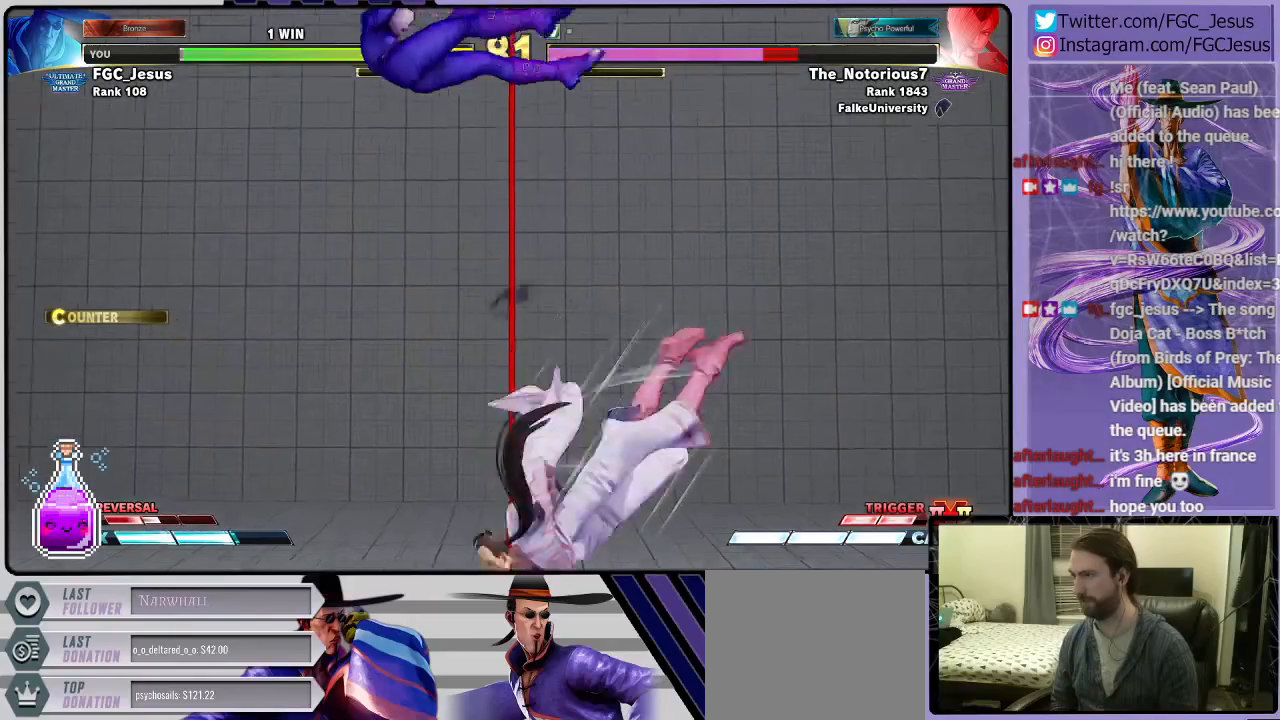
{"buttons": ["DPAD_DOWN", "DPAD_RIGHT"], "left_stick": "center", "right_stick": "center", "events": [[267, "R1", "down"], [434, "R1", "up"]]}
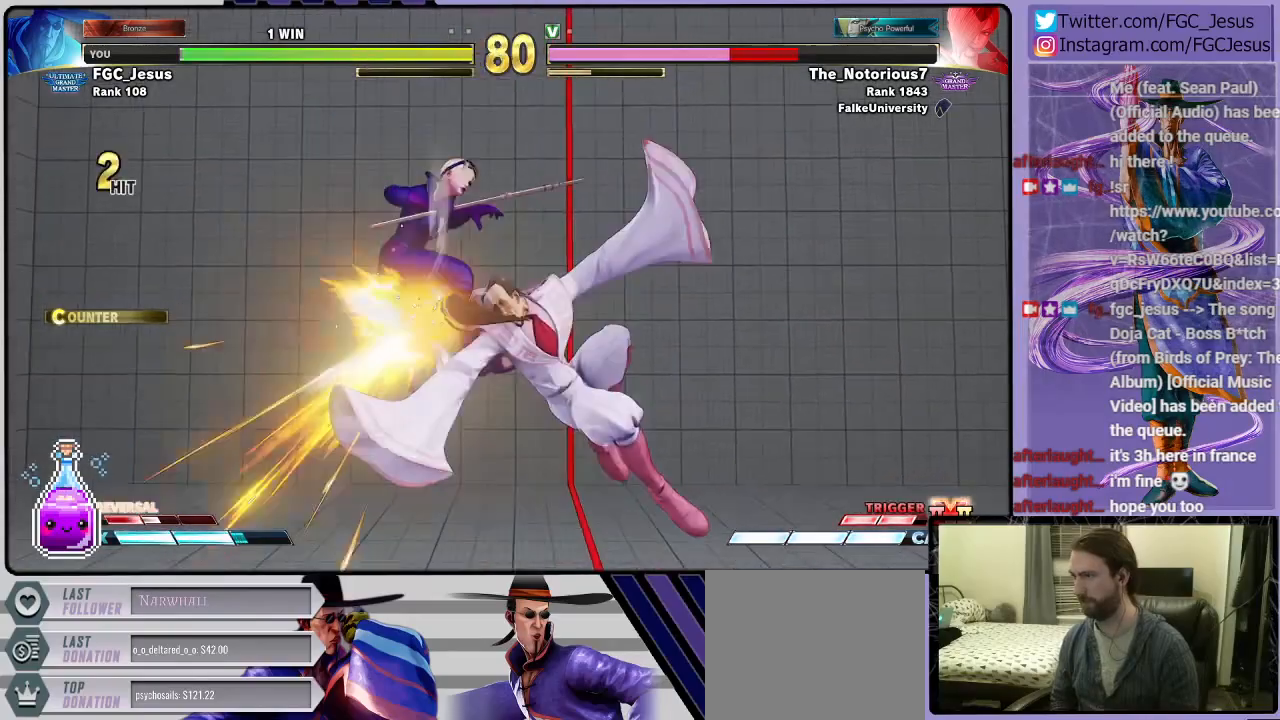
{"buttons": ["DPAD_UP", "DPAD_LEFT"], "left_stick": "center", "right_stick": "center", "events": [[233, "DPAD_DOWN", "up"], [233, "DPAD_RIGHT", "up"], [333, "DPAD_LEFT", "down"], [333, "DPAD_UP", "down"]]}
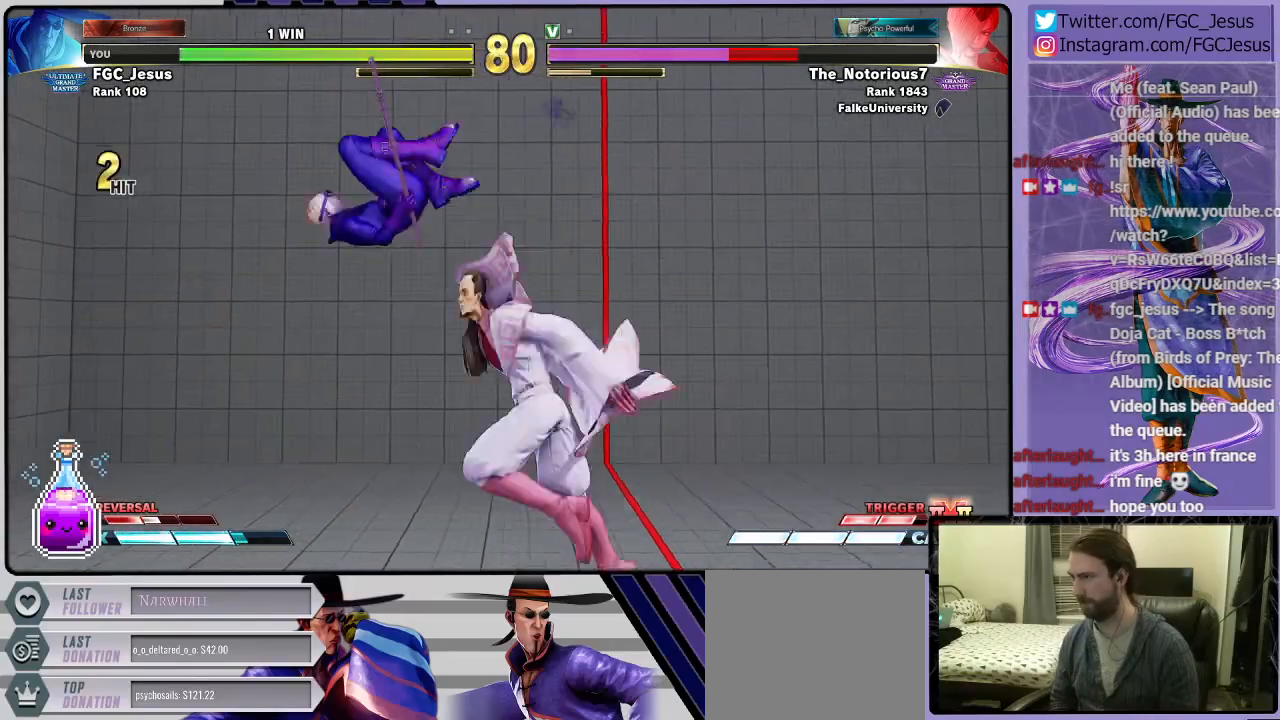
{"buttons": ["R2", "DPAD_LEFT"], "left_stick": "center", "right_stick": "center", "events": [[33, "DPAD_DOWN", "down"], [33, "DPAD_UP", "up"], [134, "DPAD_DOWN", "up"], [434, "R2", "down"]]}
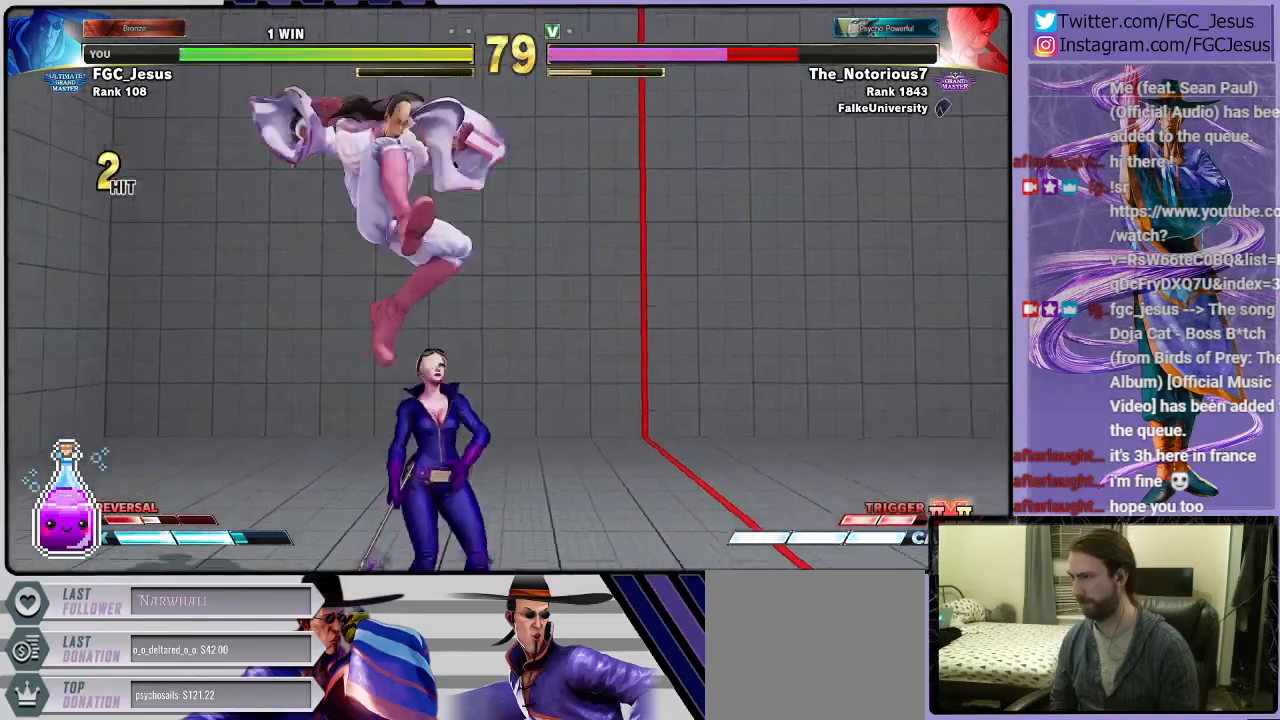
{"buttons": ["SQUARE", "DPAD_LEFT"], "left_stick": "center", "right_stick": "center", "events": [[100, "R2", "up"], [467, "SQUARE", "down"]]}
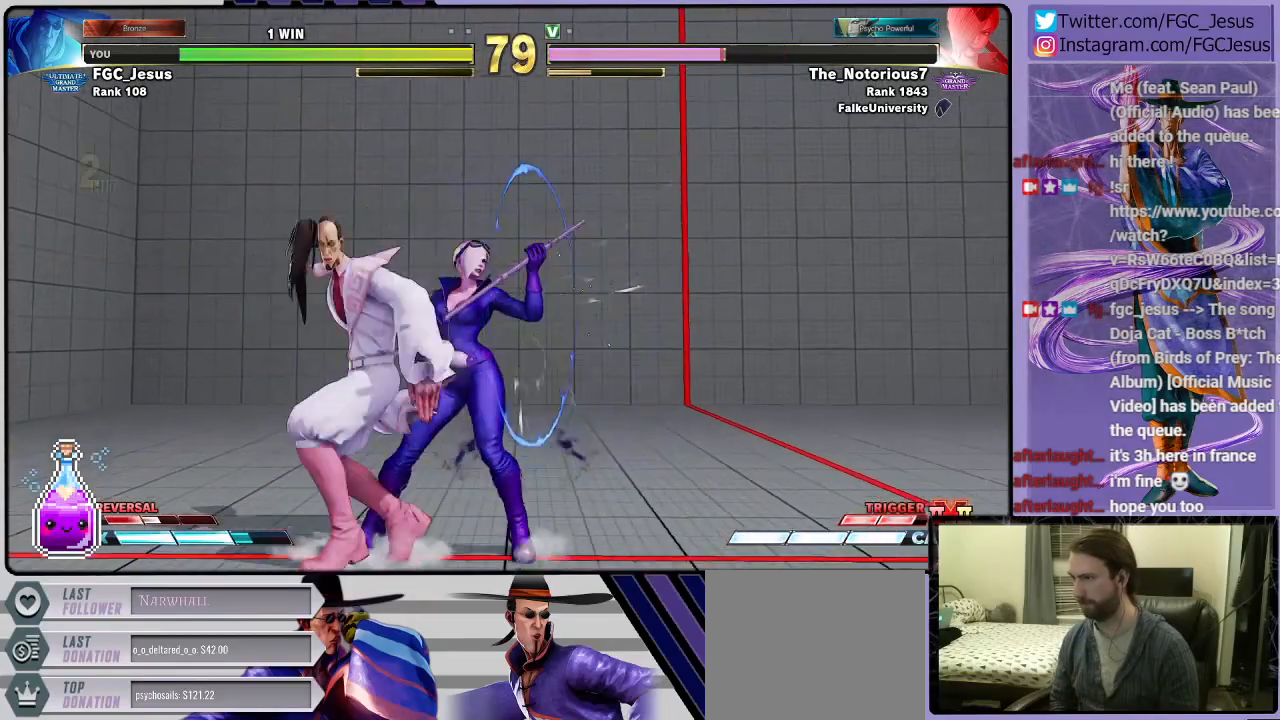
{"buttons": ["DPAD_DOWN", "DPAD_LEFT"], "left_stick": "center", "right_stick": "center", "events": [[100, "DPAD_DOWN", "down"], [134, "DPAD_LEFT", "up"], [134, "SQUARE", "up"], [167, "DPAD_LEFT", "down"], [300, "CROSS", "down"], [300, "SQUARE", "down"], [467, "CROSS", "up"], [501, "SQUARE", "up"]]}
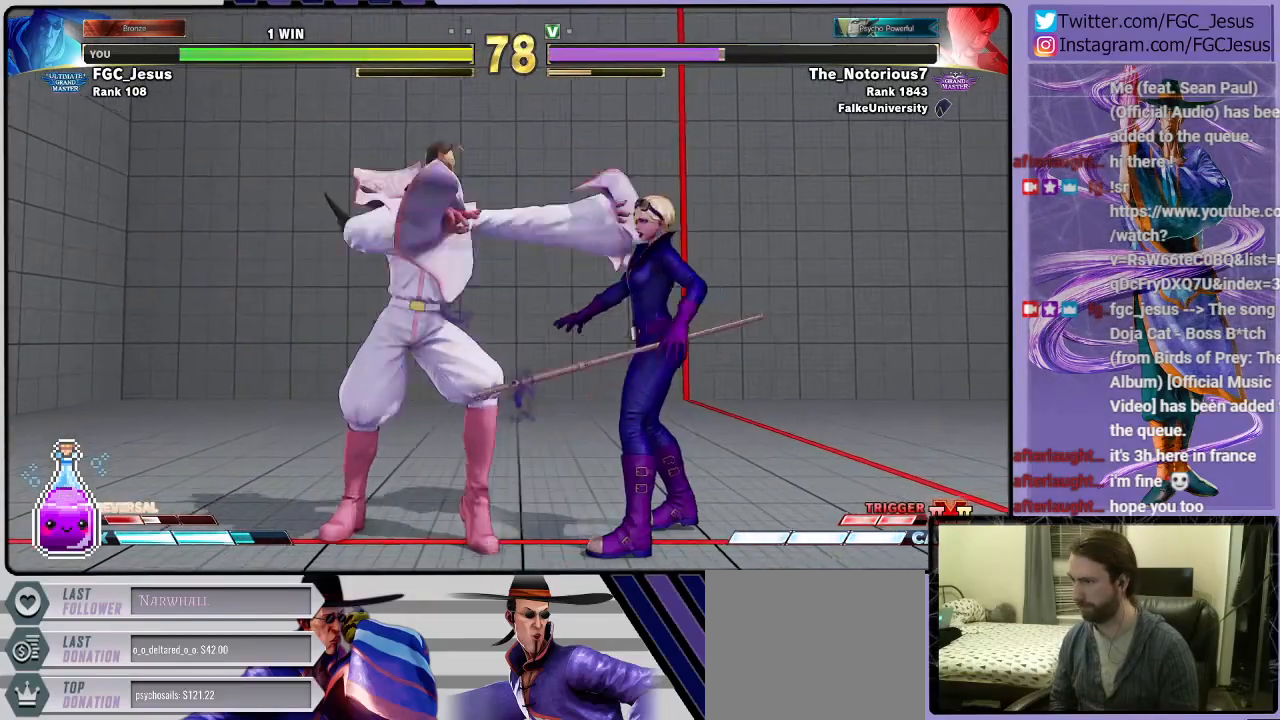
{"buttons": [], "left_stick": "center", "right_stick": "center", "events": [[300, "DPAD_LEFT", "up"], [333, "DPAD_DOWN", "up"]]}
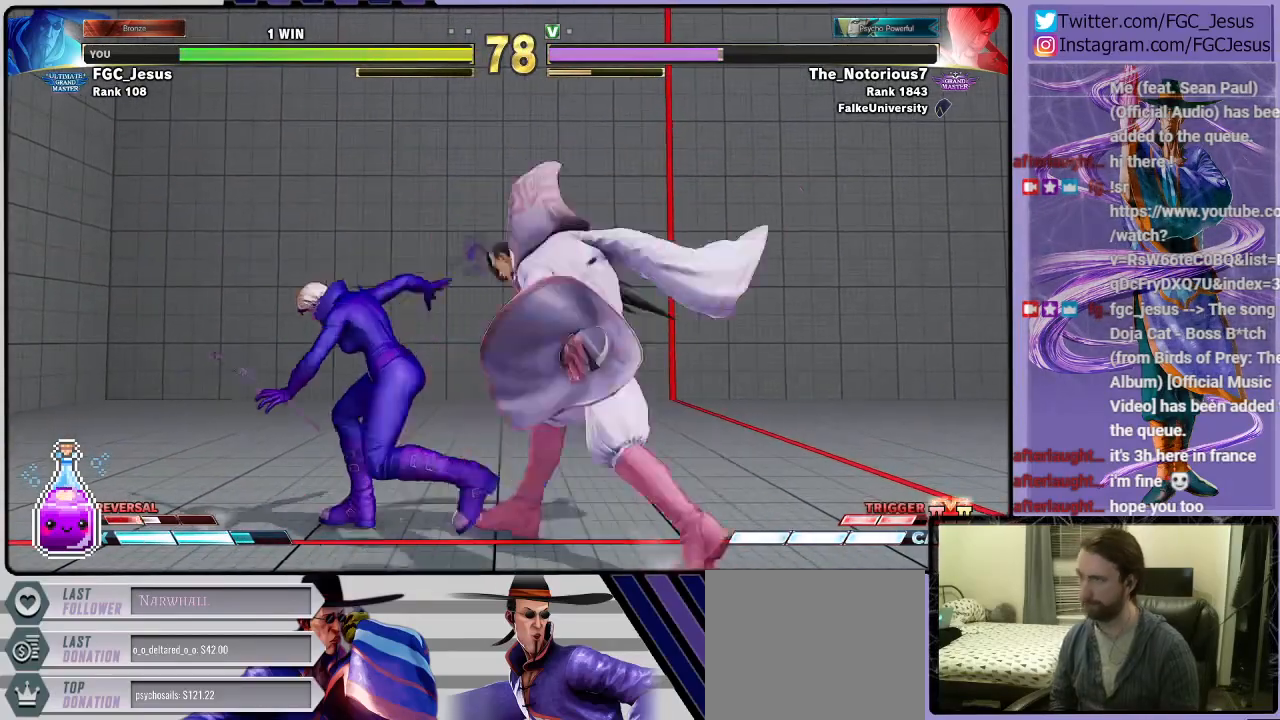
{"buttons": [], "left_stick": "center", "right_stick": "center", "events": []}
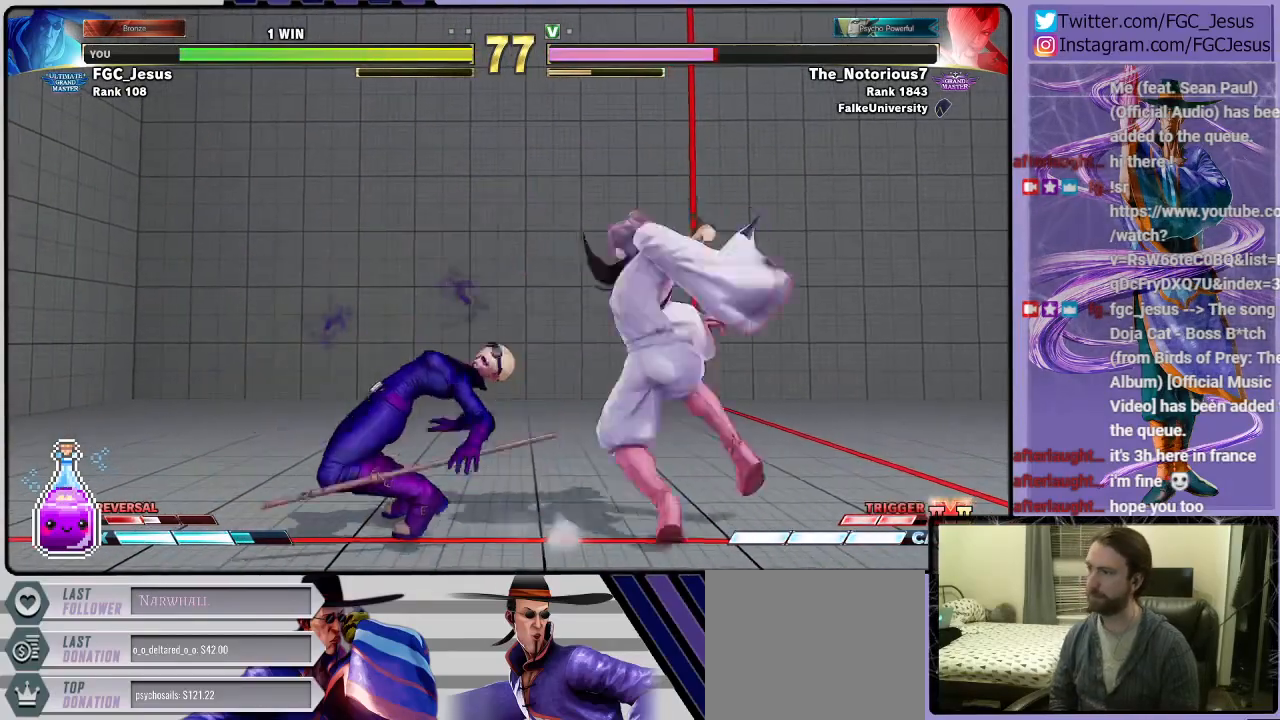
{"buttons": [], "left_stick": "center", "right_stick": "center", "events": []}
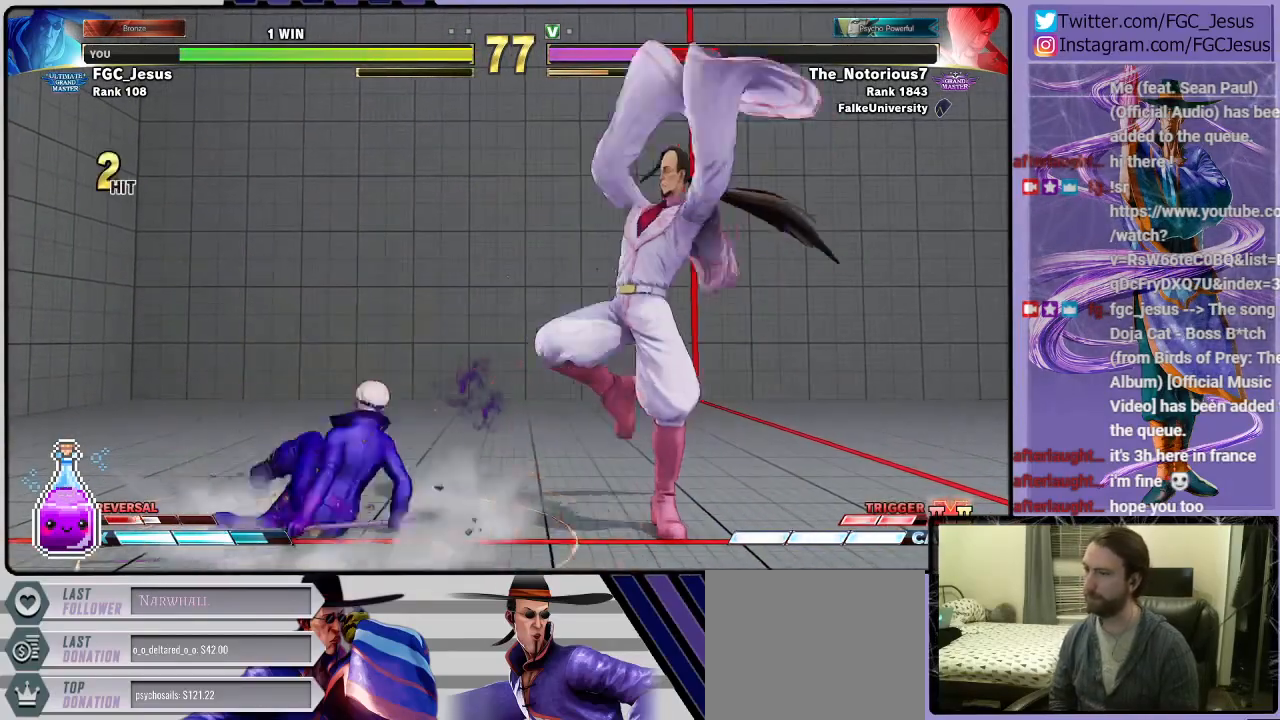
{"buttons": [], "left_stick": "center", "right_stick": "center", "events": [[234, "CROSS", "down"], [400, "CROSS", "up"]]}
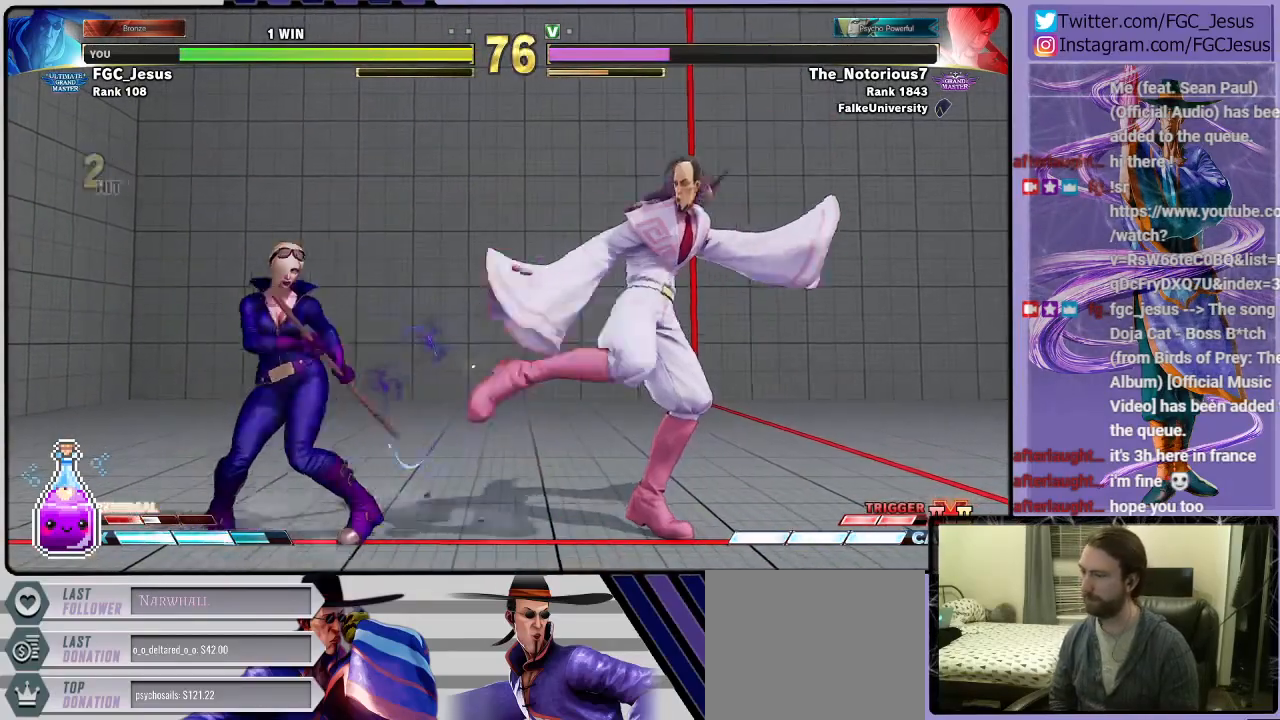
{"buttons": ["DPAD_DOWN", "DPAD_RIGHT"], "left_stick": "center", "right_stick": "center", "events": [[66, "TRIANGLE", "down"], [133, "DPAD_DOWN", "down"], [133, "DPAD_RIGHT", "down"], [166, "TRIANGLE", "up"]]}
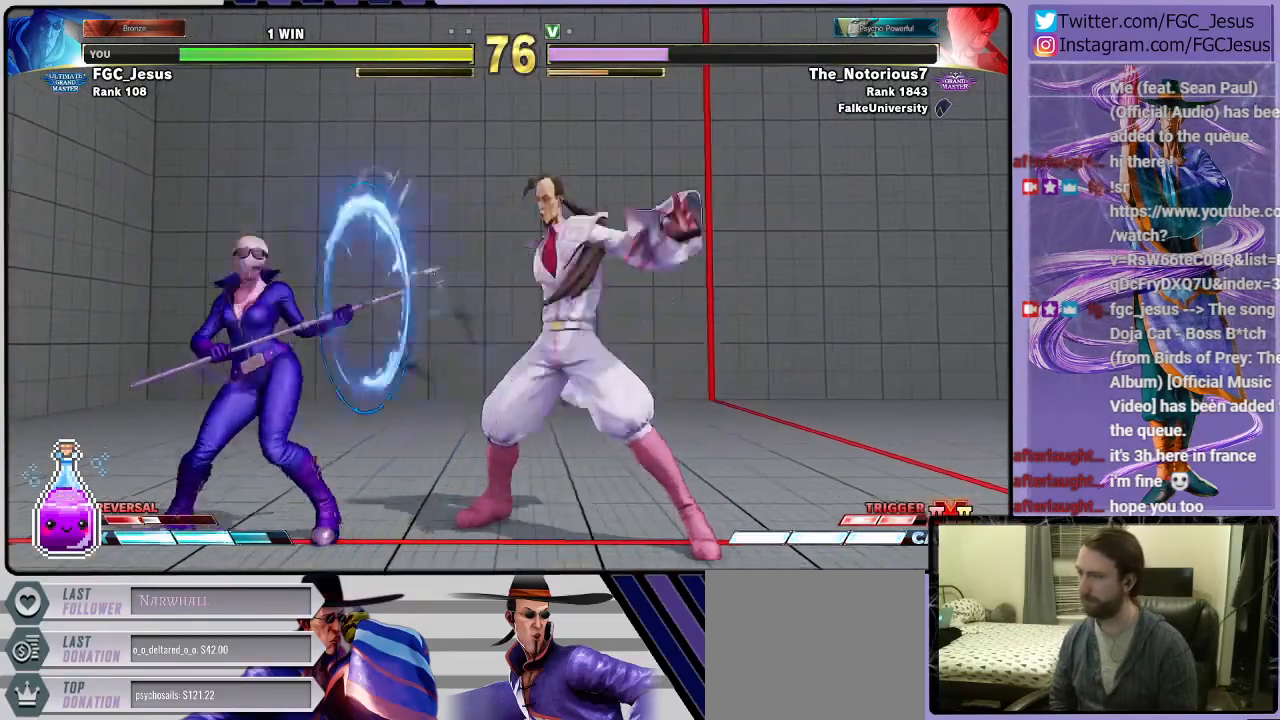
{"buttons": ["DPAD_DOWN", "DPAD_RIGHT"], "left_stick": "center", "right_stick": "center", "events": [[200, "DPAD_DOWN", "up"], [200, "DPAD_UP", "down"], [234, "DPAD_RIGHT", "up"], [234, "R1", "down"], [234, "TRIANGLE", "down"], [267, "DPAD_RIGHT", "down"], [300, "DPAD_DOWN", "down"], [300, "DPAD_UP", "up"], [334, "R1", "up"], [334, "TRIANGLE", "up"]]}
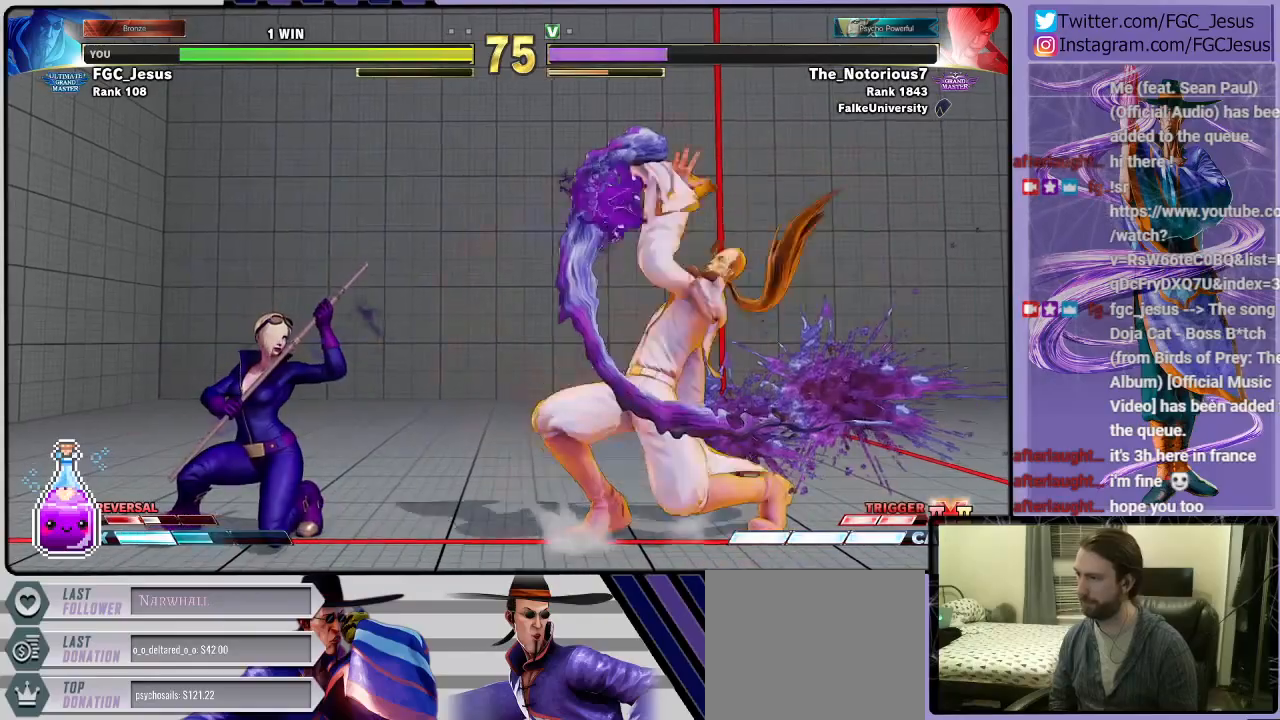
{"buttons": ["R2"], "left_stick": "center", "right_stick": "center"}
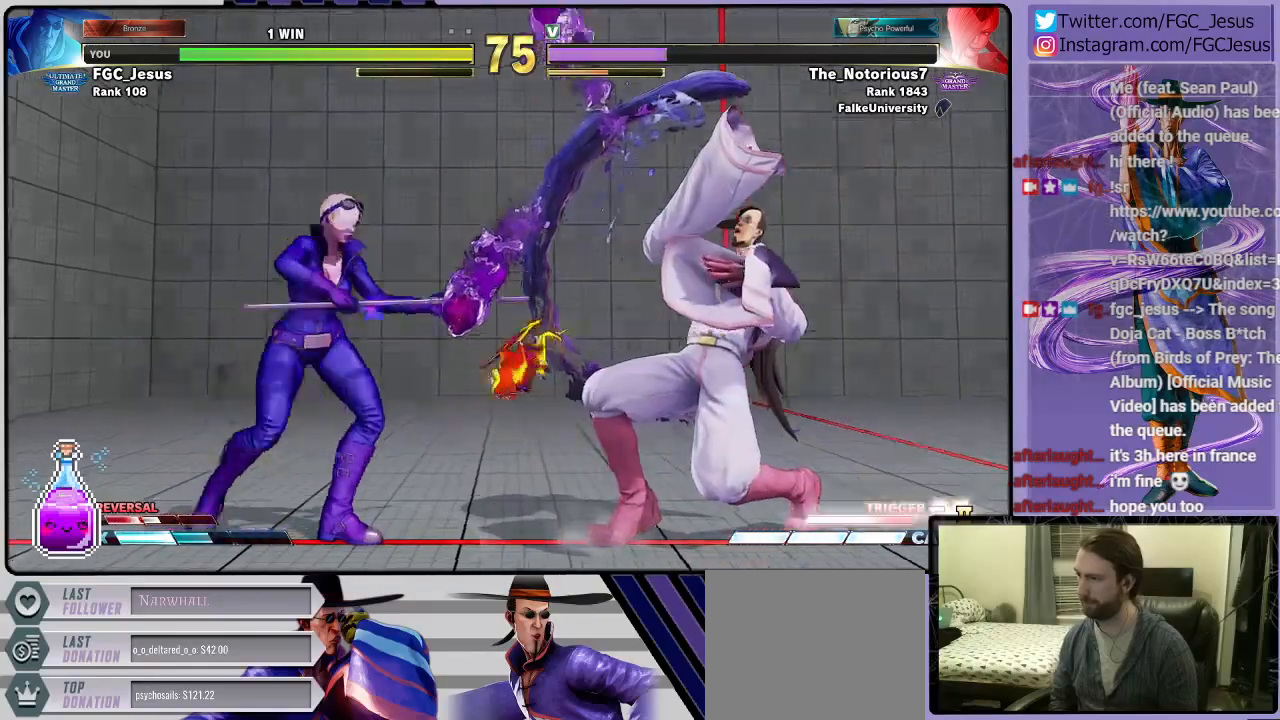
{"buttons": ["CIRCLE", "R2", "DPAD_DOWN", "DPAD_LEFT"], "left_stick": "center", "right_stick": "center", "events": [[33, "DPAD_DOWN", "down"], [33, "DPAD_RIGHT", "down"], [33, "R2", "up"], [200, "DPAD_DOWN", "up"], [334, "DPAD_RIGHT", "up"], [367, "CIRCLE", "down"], [367, "R2", "down"], [400, "DPAD_LEFT", "down"], [434, "CIRCLE", "up"], [434, "DPAD_DOWN", "down"], [434, "R2", "up"], [467, "DPAD_LEFT", "up"], [501, "CIRCLE", "down"], [501, "DPAD_LEFT", "down"], [501, "R2", "down"]]}
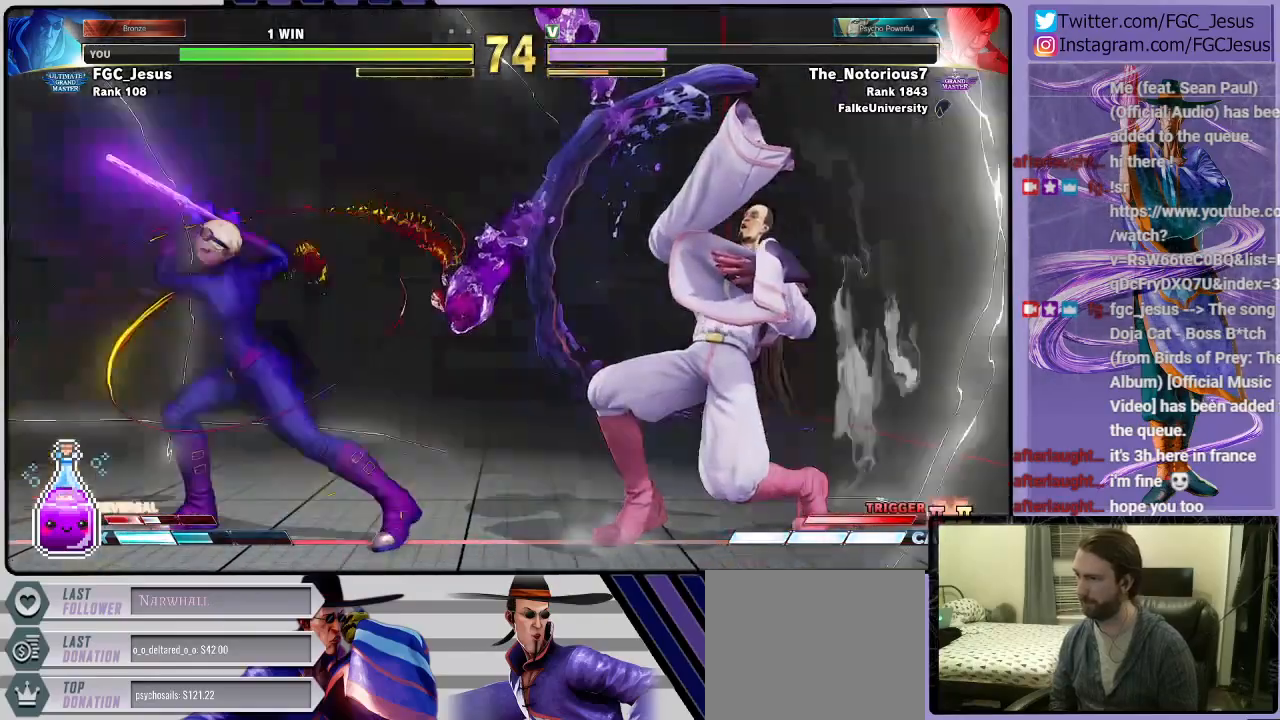
{"buttons": ["DPAD_DOWN", "DPAD_LEFT"], "left_stick": "center", "right_stick": "center", "events": [[33, "DPAD_DOWN", "up"], [66, "CIRCLE", "up"], [66, "R2", "up"], [100, "CIRCLE", "down"], [100, "R2", "down"], [133, "DPAD_DOWN", "down"], [166, "CIRCLE", "up"], [166, "DPAD_LEFT", "up"], [166, "R2", "up"], [200, "CIRCLE", "down"], [200, "DPAD_LEFT", "down"], [200, "R2", "down"], [267, "CIRCLE", "up"], [267, "DPAD_DOWN", "up"], [267, "R2", "up"], [300, "CIRCLE", "down"], [300, "DPAD_DOWN", "down"], [300, "R2", "down"], [333, "DPAD_LEFT", "up"], [367, "DPAD_RIGHT", "down"], [400, "CIRCLE", "up"], [400, "DPAD_RIGHT", "up"], [400, "R2", "up"], [467, "DPAD_LEFT", "down"]]}
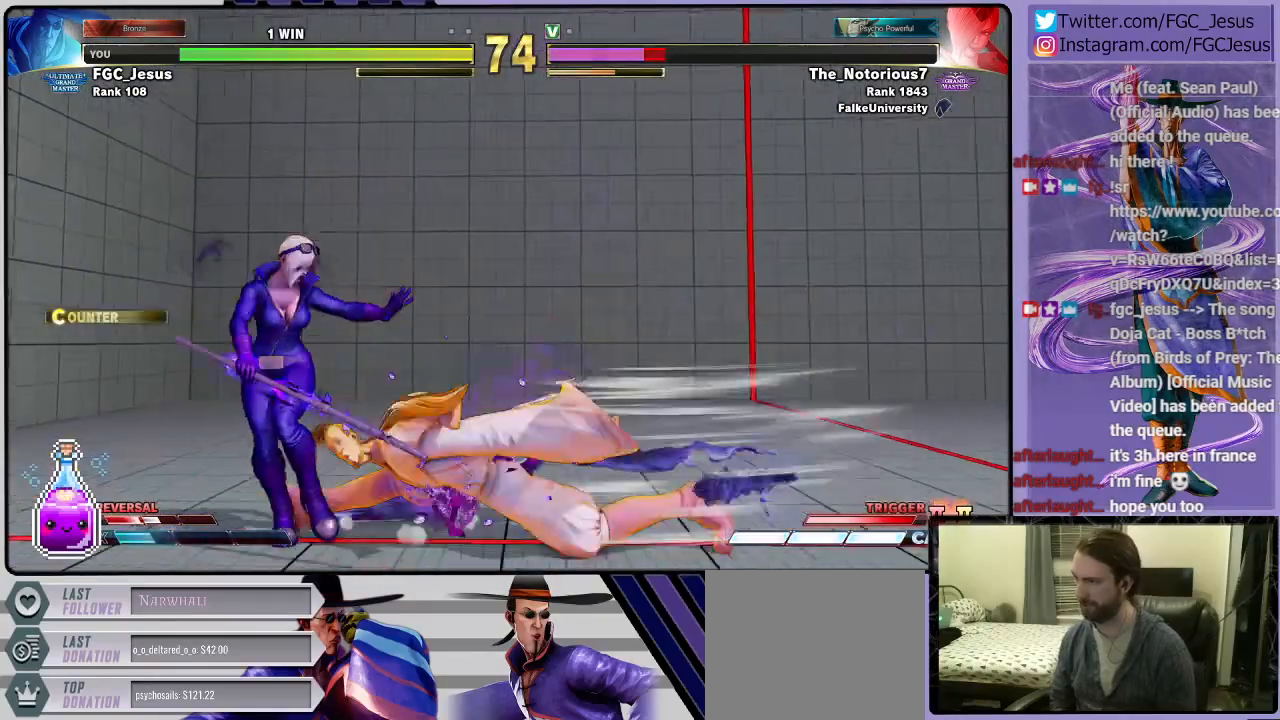
{"buttons": ["CIRCLE", "DPAD_DOWN", "DPAD_LEFT"], "left_stick": "center", "right_stick": "center", "events": [[267, "L1", "down"], [400, "L1", "up"], [467, "CIRCLE", "down"]]}
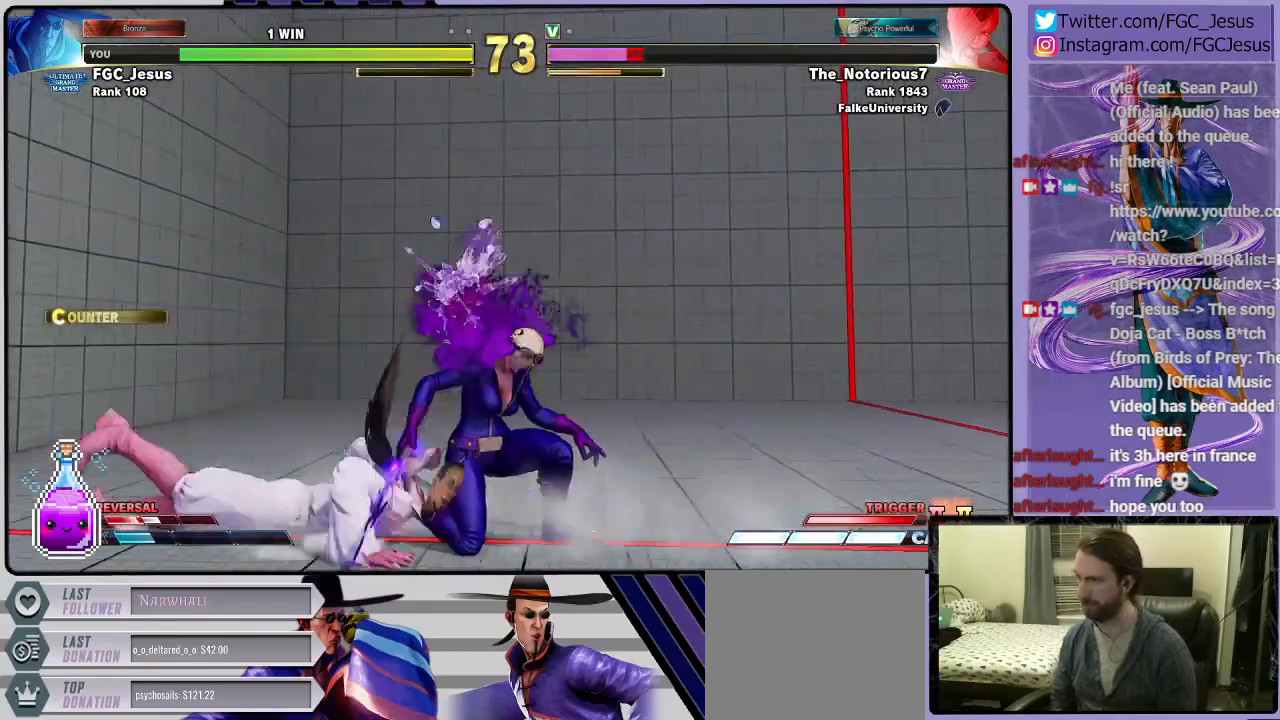
{"buttons": ["DPAD_LEFT"], "left_stick": "center", "right_stick": "center", "events": [[100, "DPAD_DOWN", "up"], [166, "CIRCLE", "up"]]}
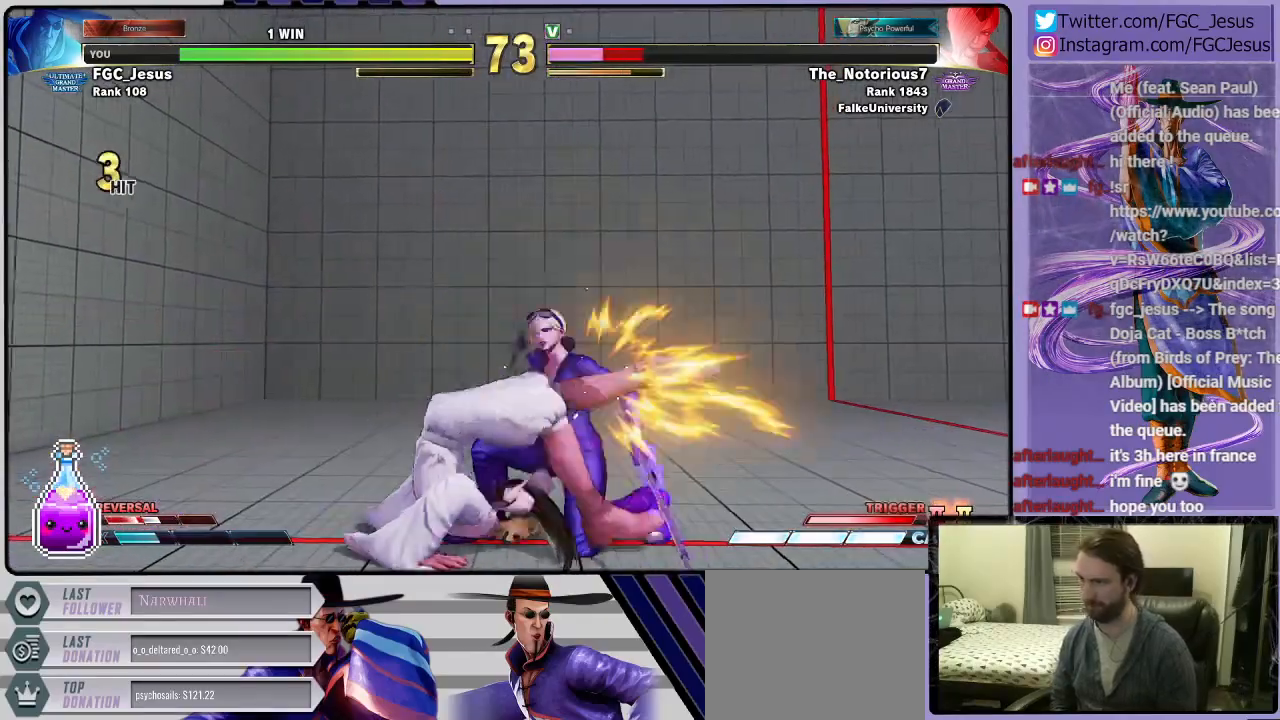
{"buttons": ["DPAD_LEFT"], "left_stick": "center", "right_stick": "center", "events": [[200, "SQUARE", "down"], [367, "SQUARE", "up"]]}
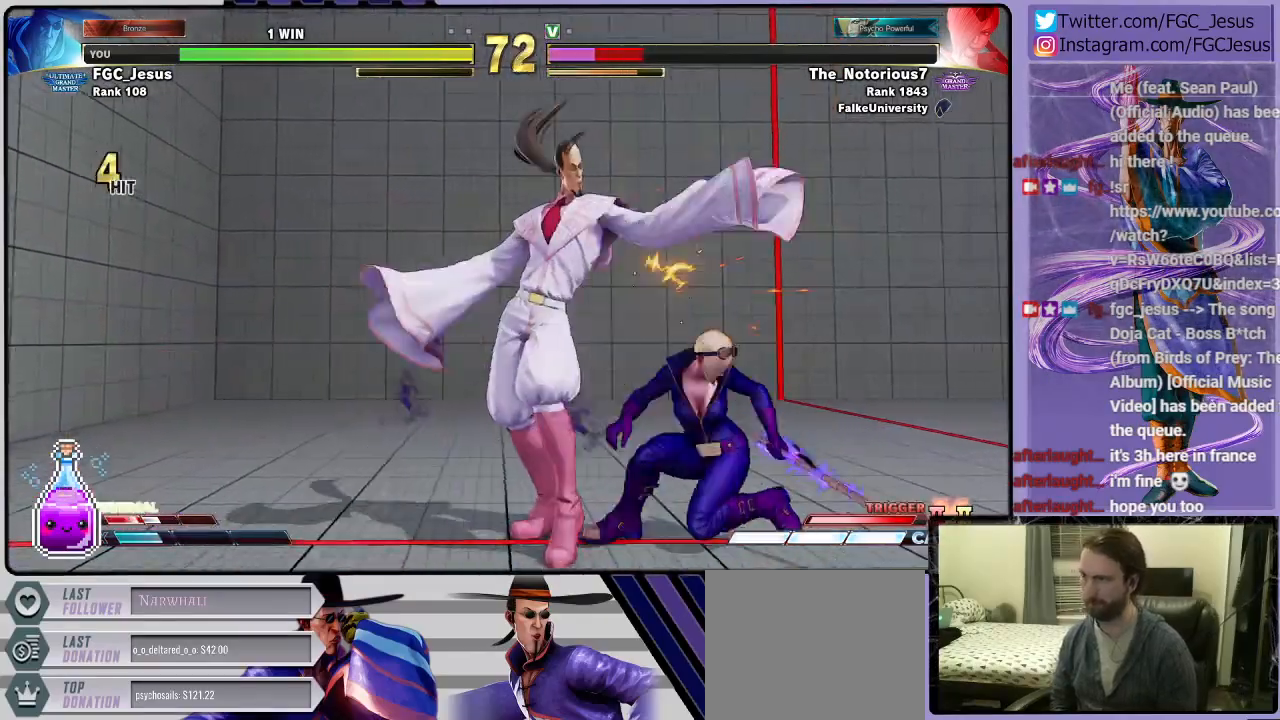
{"buttons": ["SQUARE", "DPAD_LEFT"], "left_stick": "center", "right_stick": "center", "events": [[66, "SQUARE", "down"], [233, "SQUARE", "up"], [400, "SQUARE", "down"]]}
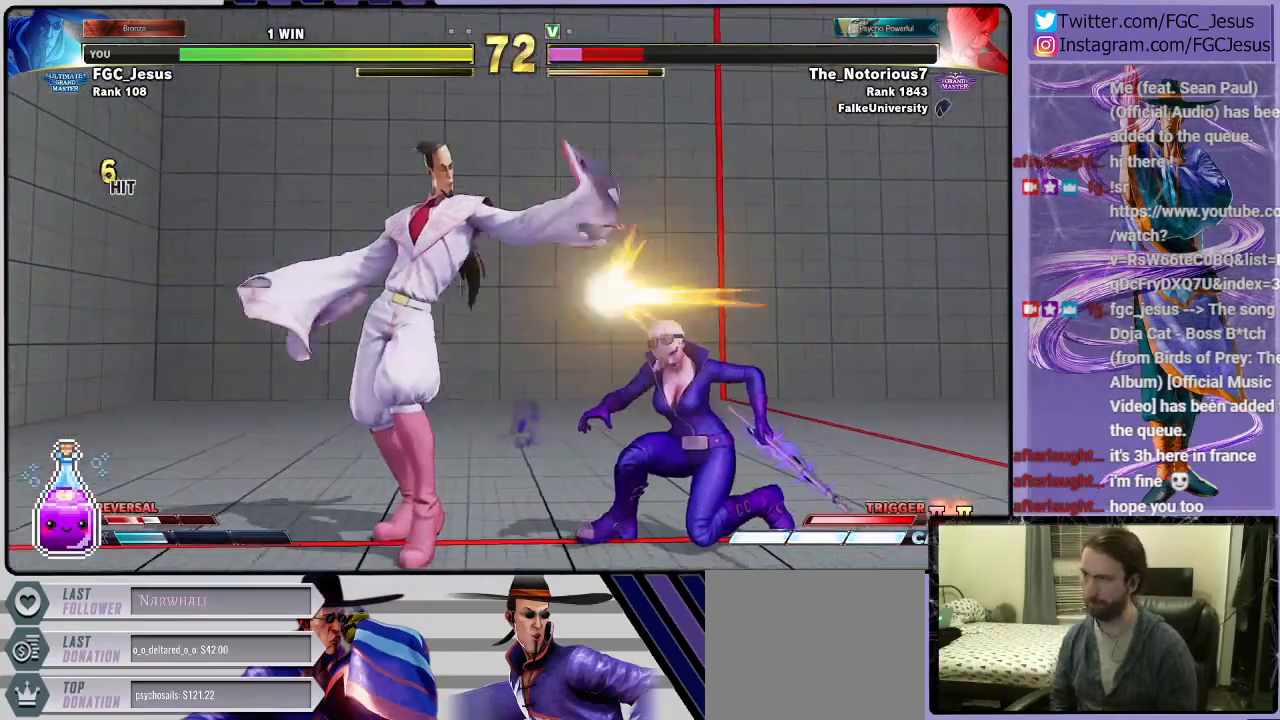
{"buttons": ["R1", "DPAD_DOWN", "DPAD_LEFT"], "left_stick": "center", "right_stick": "center", "events": [[67, "SQUARE", "up"], [200, "R1", "down"], [300, "DPAD_DOWN", "down"], [300, "DPAD_LEFT", "up"], [300, "R1", "up"], [334, "DPAD_DOWN", "up"], [334, "DPAD_RIGHT", "down"], [334, "R1", "down"], [400, "DPAD_LEFT", "down"], [400, "DPAD_RIGHT", "up"], [434, "DPAD_DOWN", "down"]]}
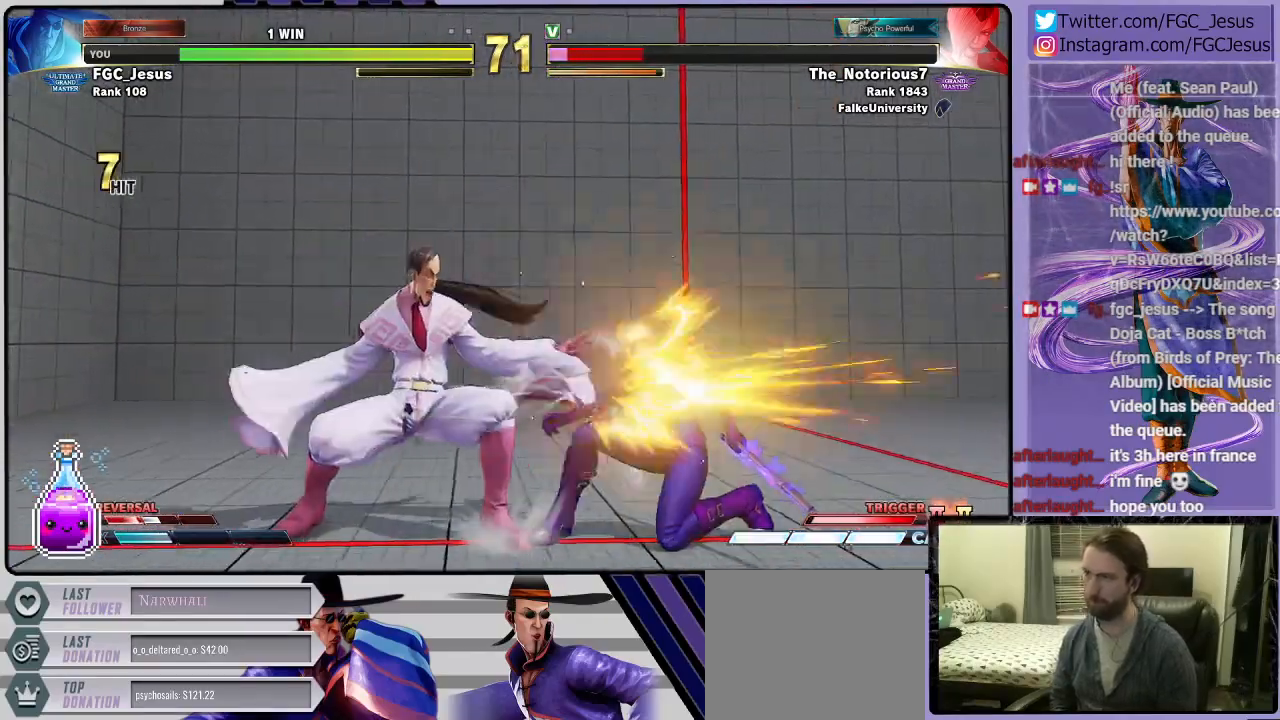
{"buttons": ["R1", "DPAD_DOWN", "DPAD_LEFT"], "left_stick": "center", "right_stick": "center", "events": []}
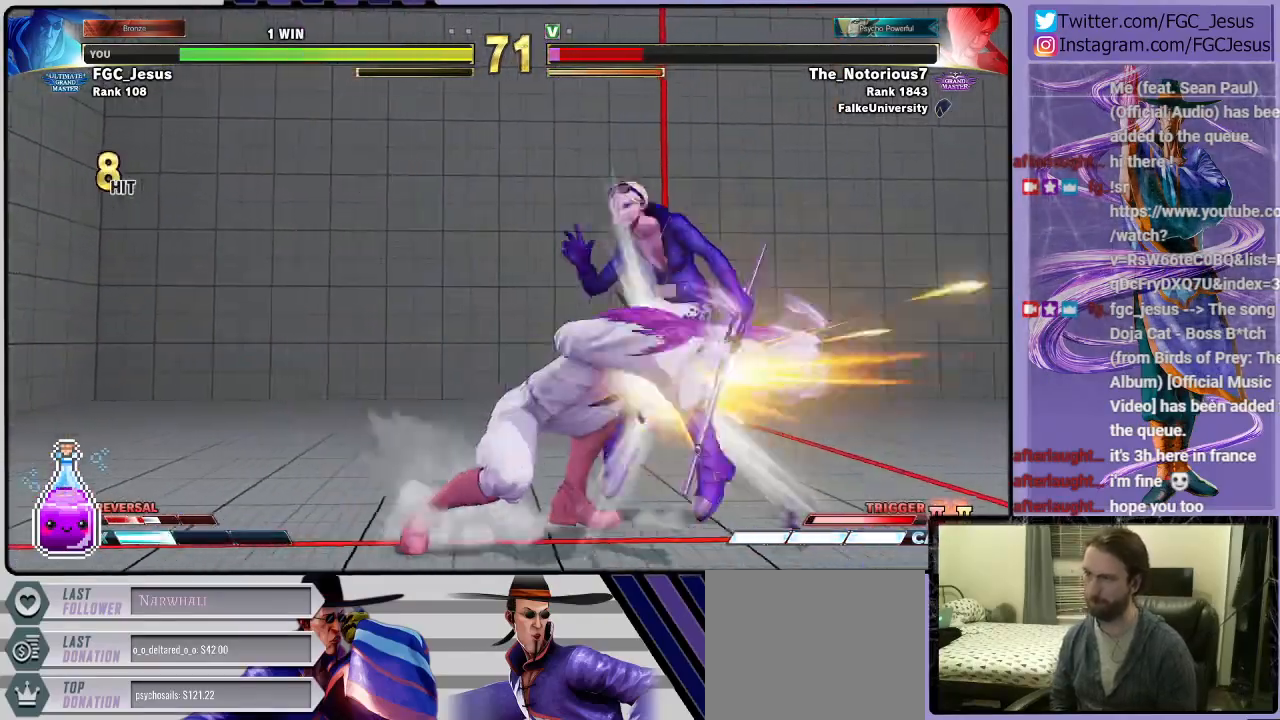
{"buttons": [], "left_stick": "center", "right_stick": "center", "events": [[334, "DPAD_LEFT", "up"], [334, "R1", "up"], [367, "DPAD_DOWN", "up"]]}
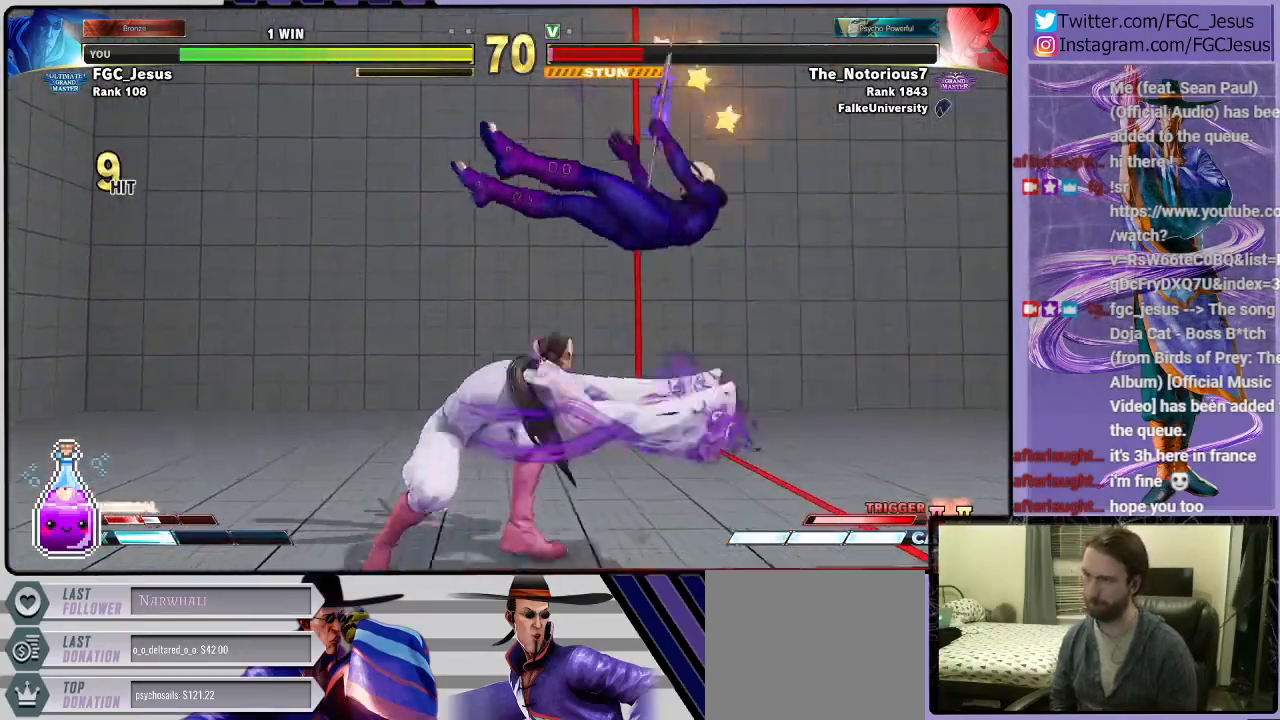
{"buttons": [], "left_stick": "center", "right_stick": "center", "events": [[100, "DPAD_RIGHT", "down"], [166, "DPAD_RIGHT", "up"], [233, "DPAD_RIGHT", "down"], [367, "DPAD_RIGHT", "up"]]}
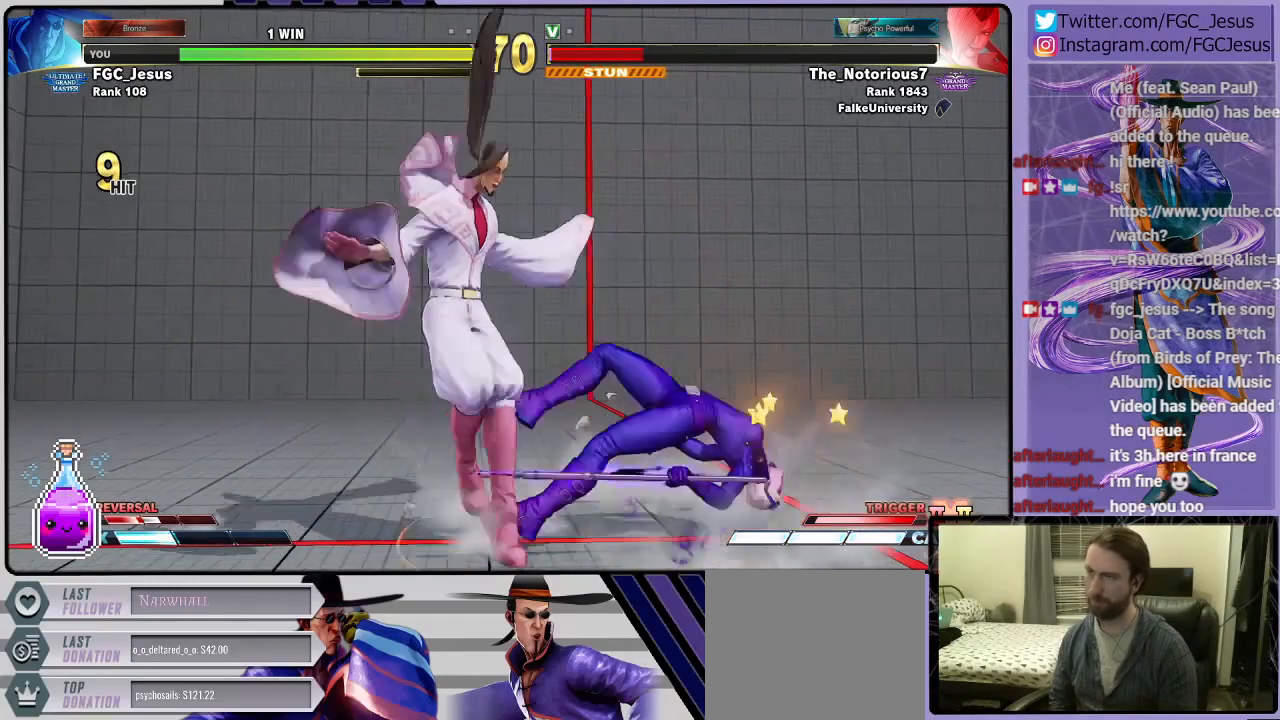
{"buttons": [], "left_stick": "center", "right_stick": "center", "events": []}
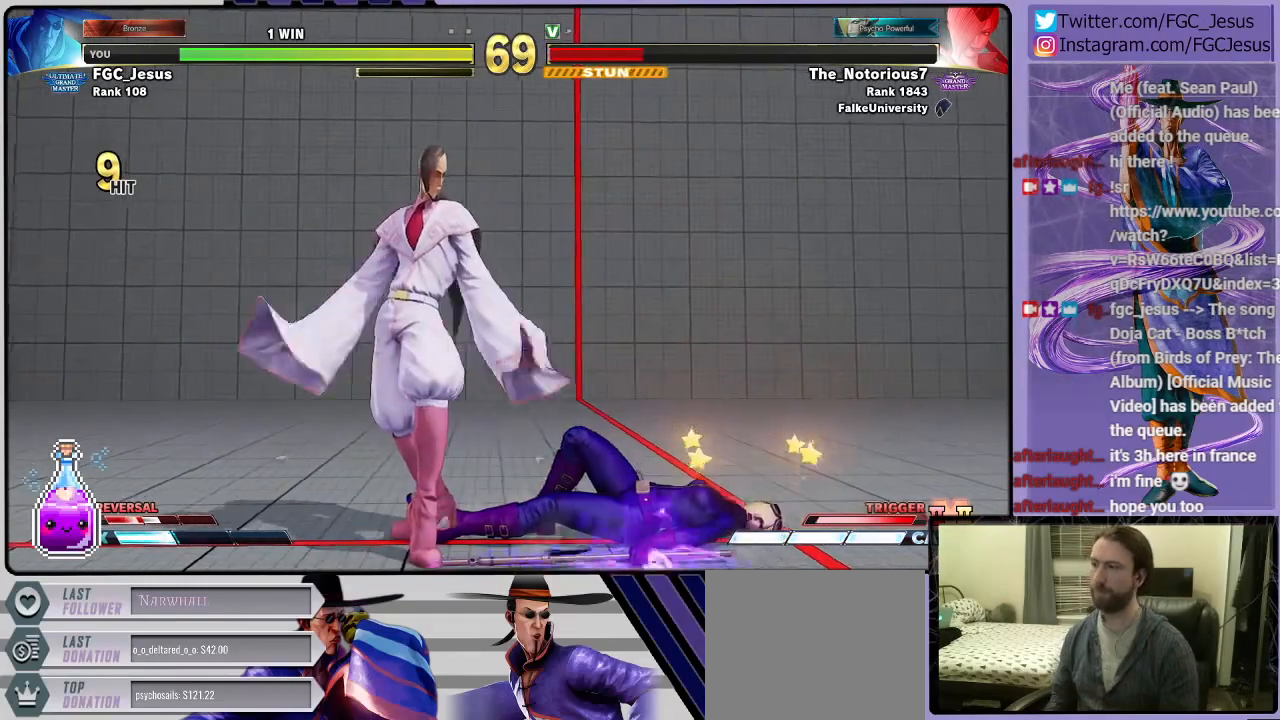
{"buttons": ["DPAD_RIGHT"], "left_stick": "center", "right_stick": "center", "events": [[300, "DPAD_RIGHT", "down"]]}
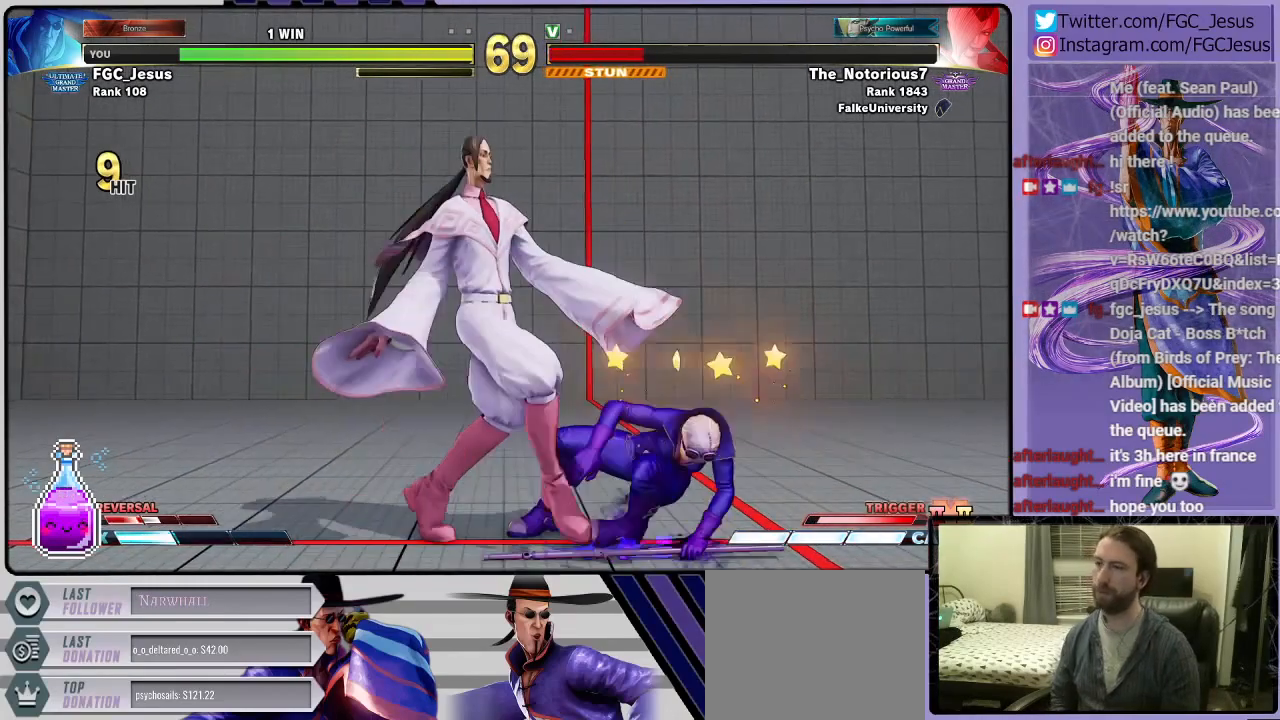
{"buttons": [], "left_stick": "center", "right_stick": "center", "events": [[100, "DPAD_RIGHT", "up"], [100, "R2", "down"], [234, "R2", "up"]]}